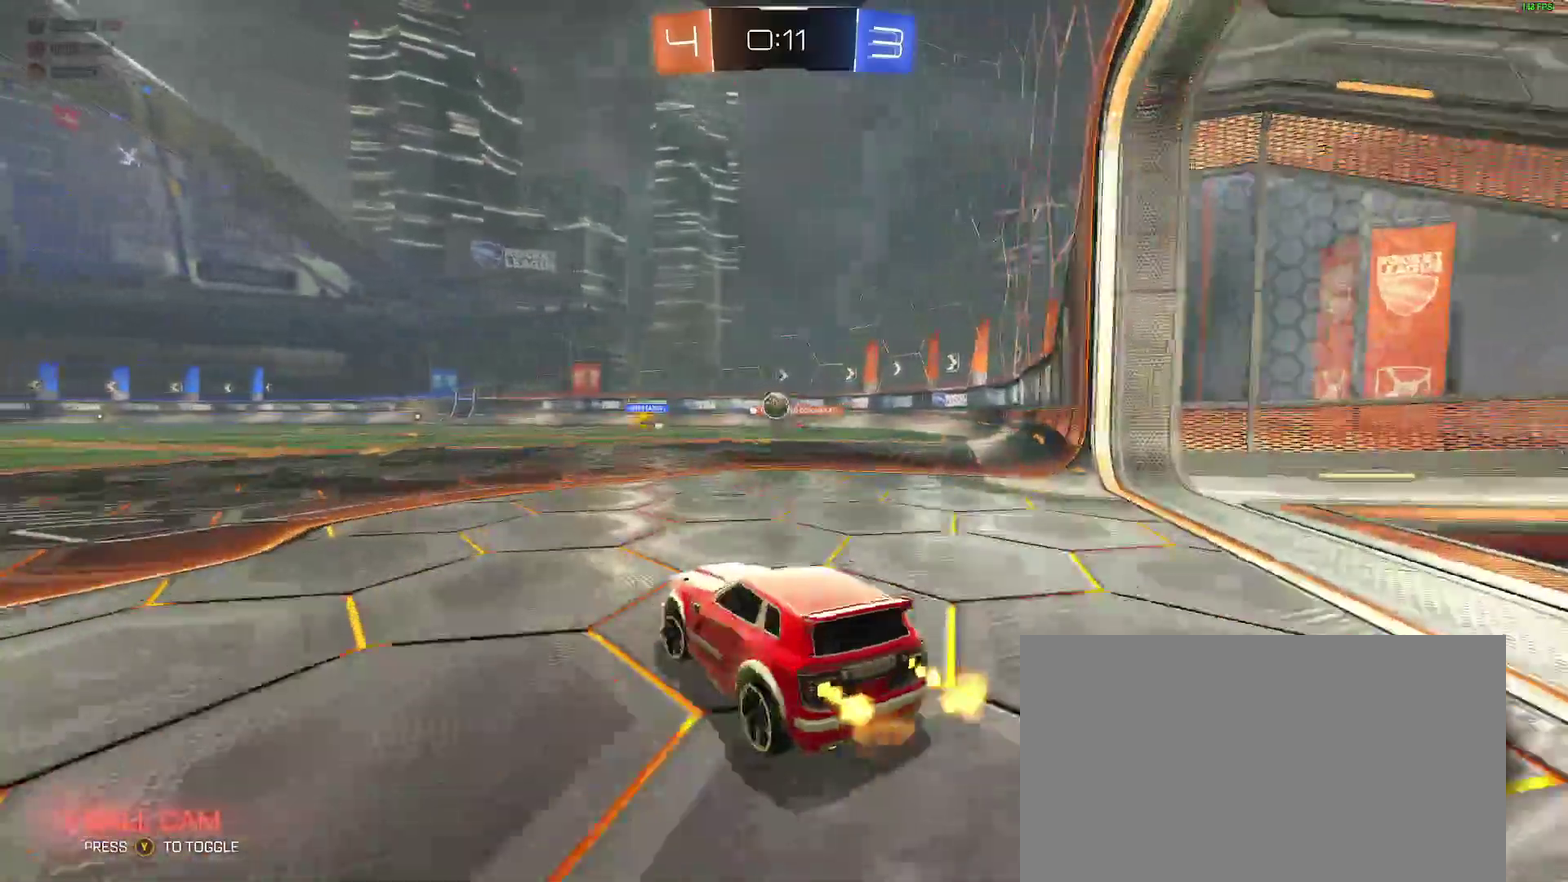
Gameplay with a controller (Xbox layout); each line is a JSON object with the inputs held at the frame after it. "events" lists button and stick changes between this image and that frame as [ms after this image, input, new state], when the widget could be followed in between. Not read: L1 R1.
{"buttons": ["R2"], "left_stick": "left", "right_stick": "center"}
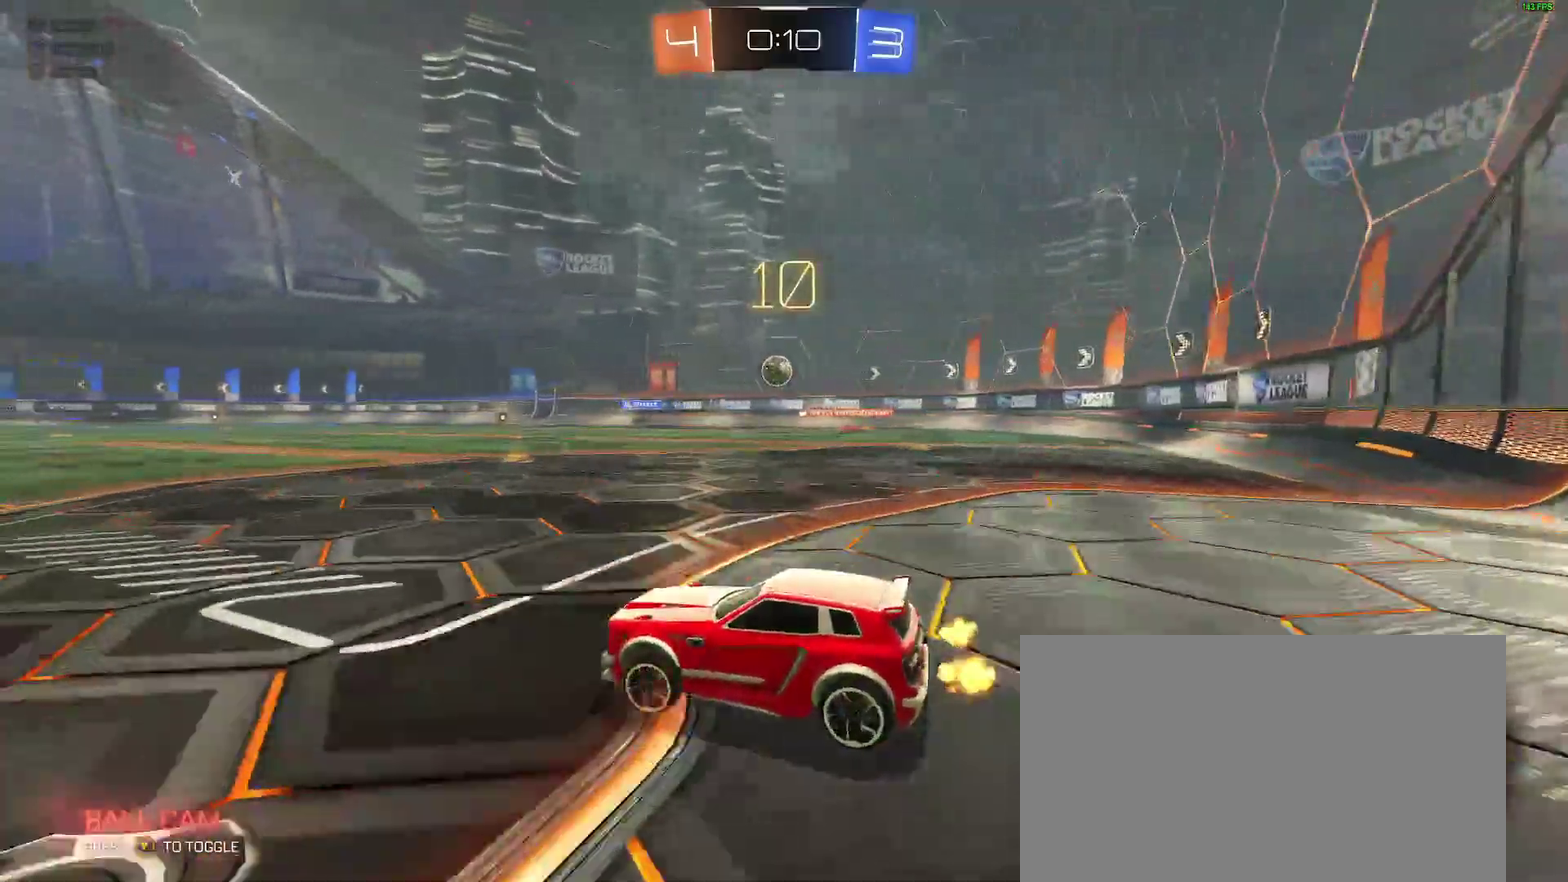
{"buttons": ["B", "R2"], "left_stick": "center", "right_stick": "center"}
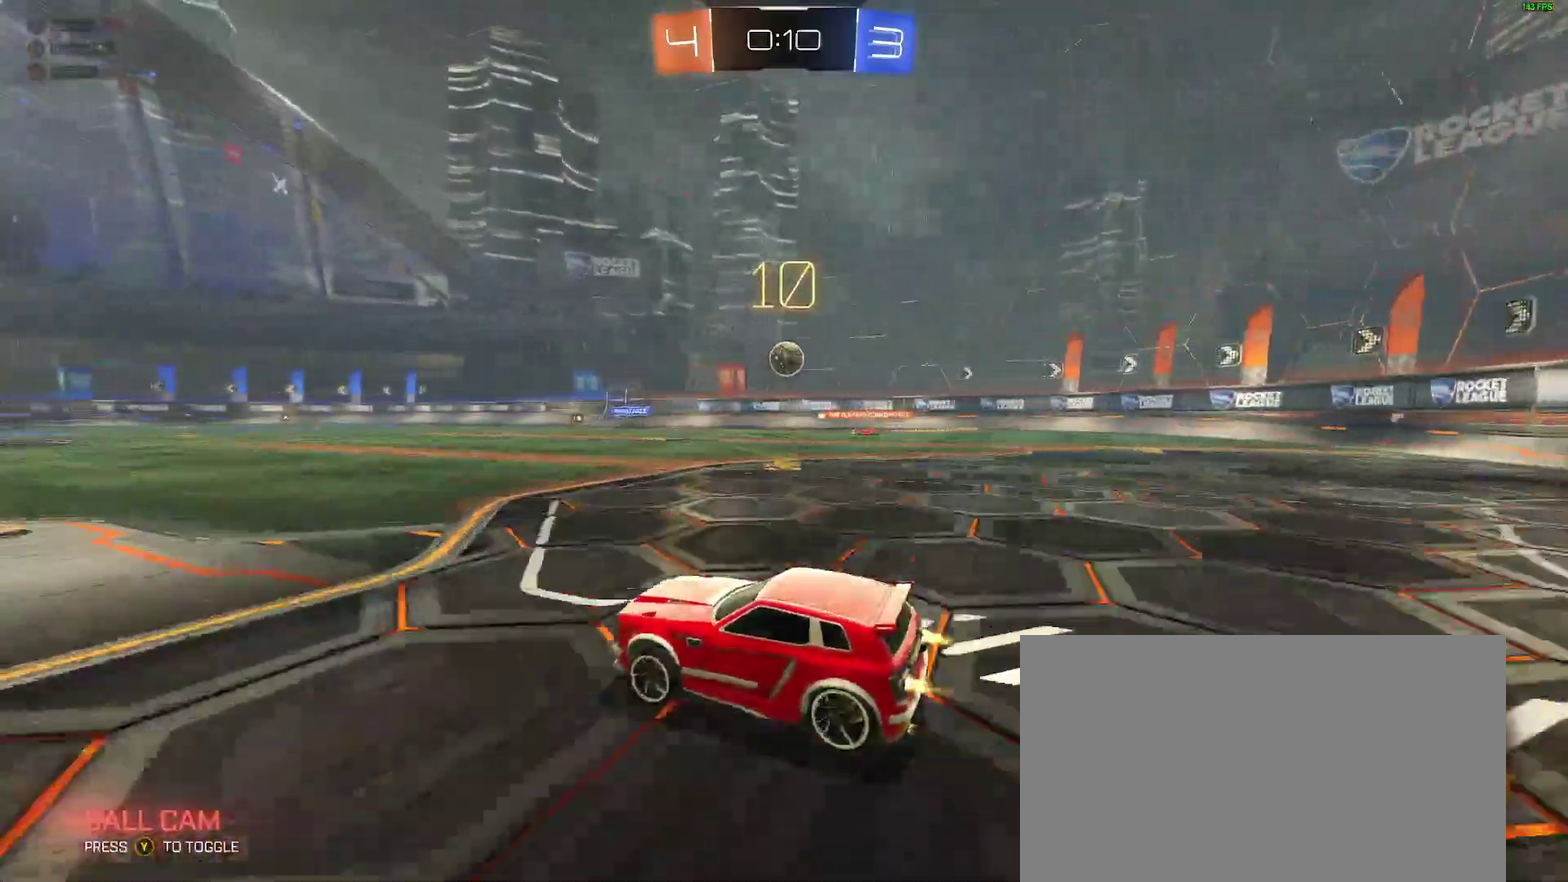
{"buttons": ["R2"], "left_stick": "down-left", "right_stick": "center", "events": [[100, "left_stick", "down-left"], [133, "B", "up"], [183, "left_stick", "center"], [350, "left_stick", "down-left"]]}
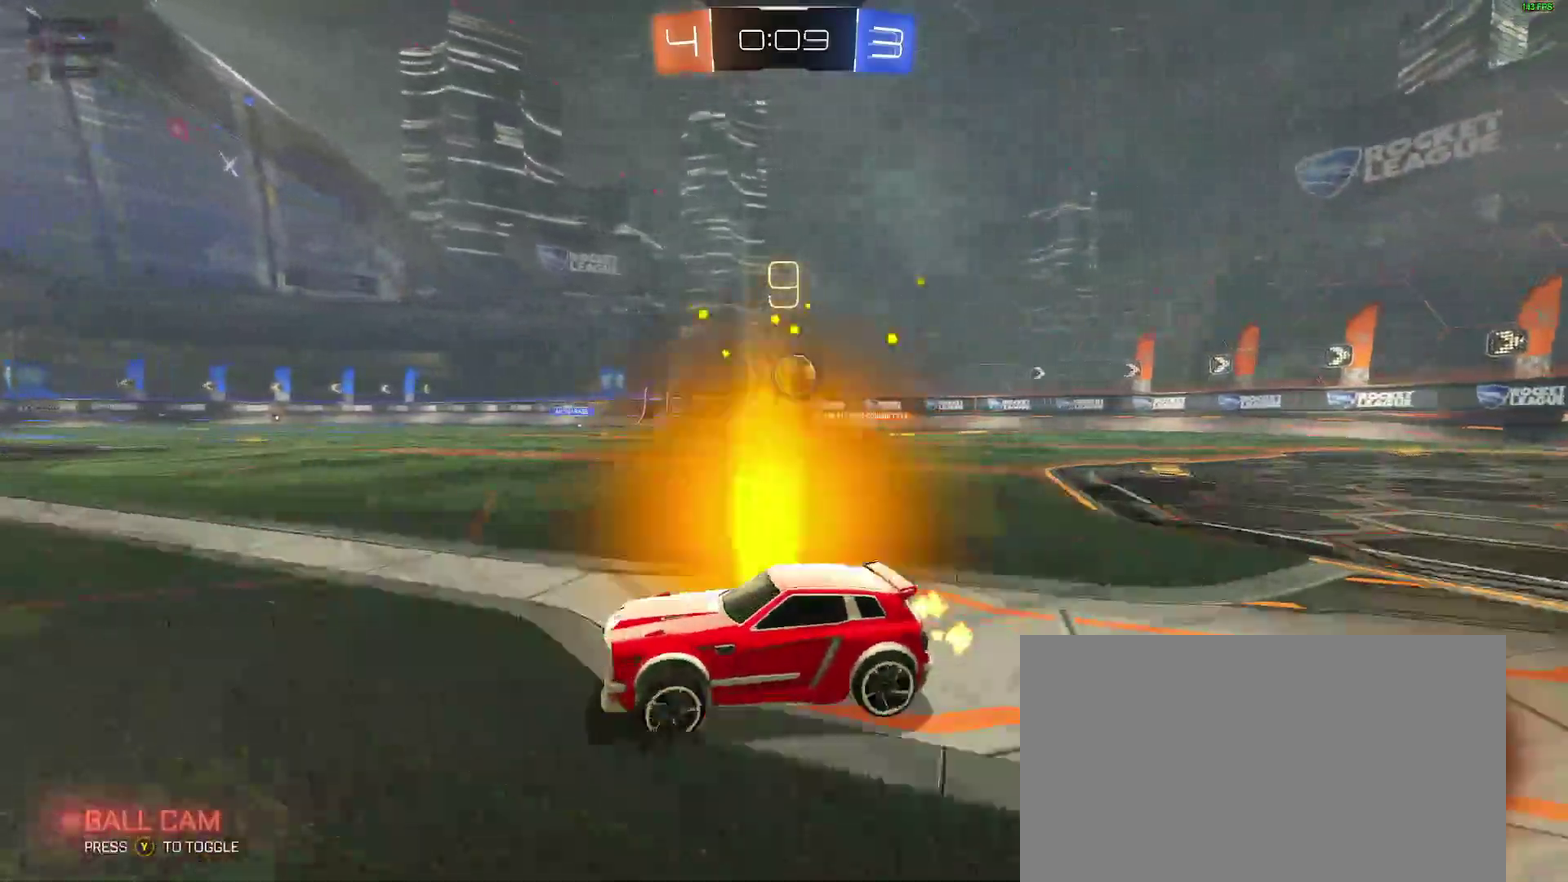
{"buttons": ["R2"], "left_stick": "down-left", "right_stick": "center", "events": []}
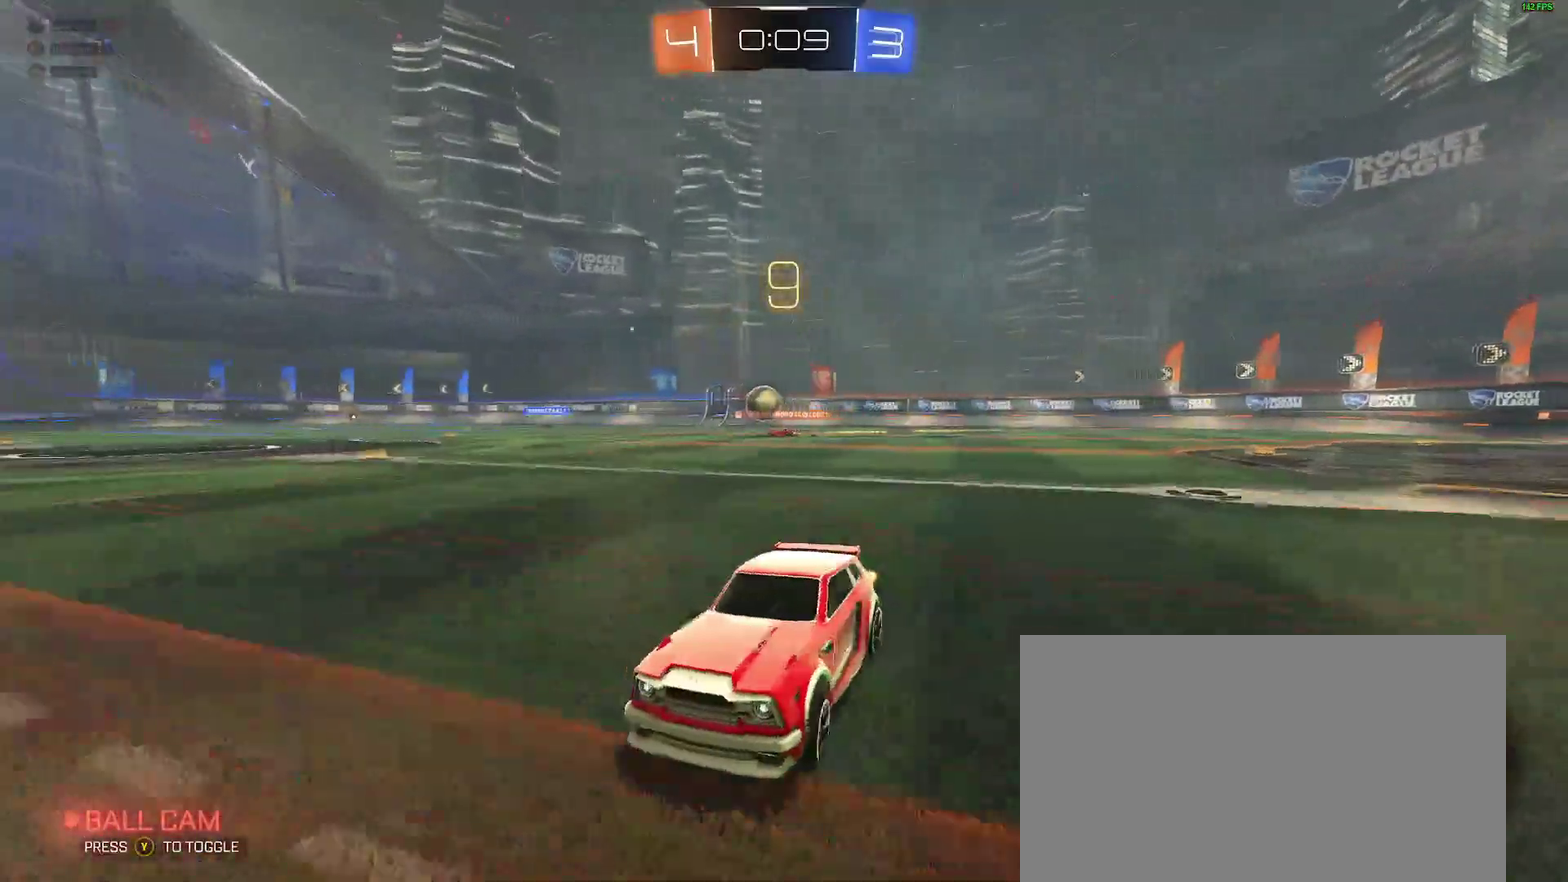
{"buttons": ["R2"], "left_stick": "down-left", "right_stick": "center", "events": []}
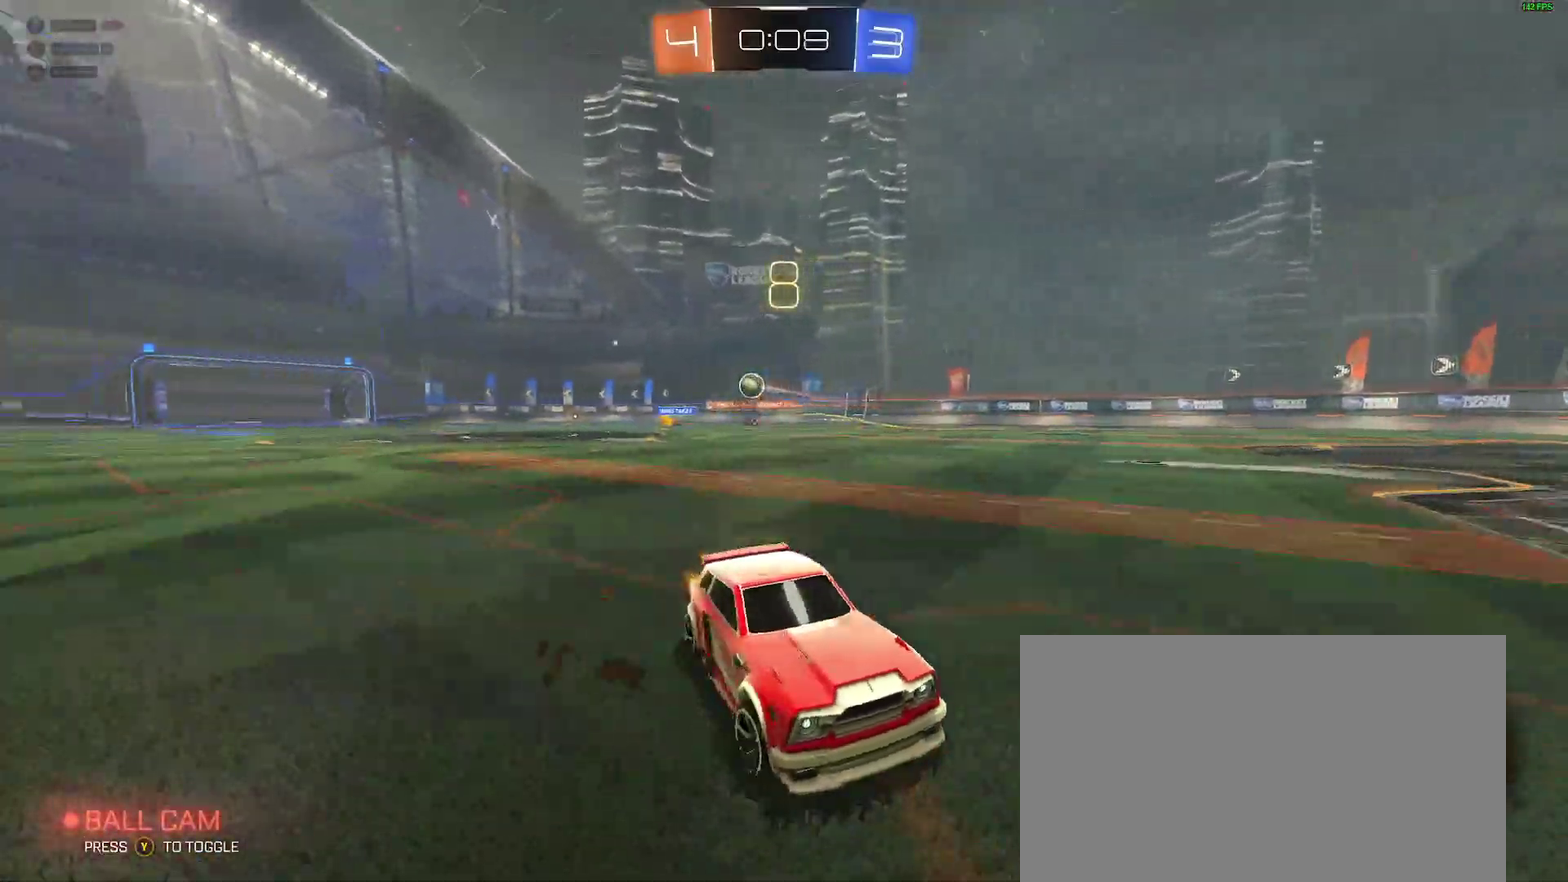
{"buttons": ["R2"], "left_stick": "down-left", "right_stick": "center", "events": []}
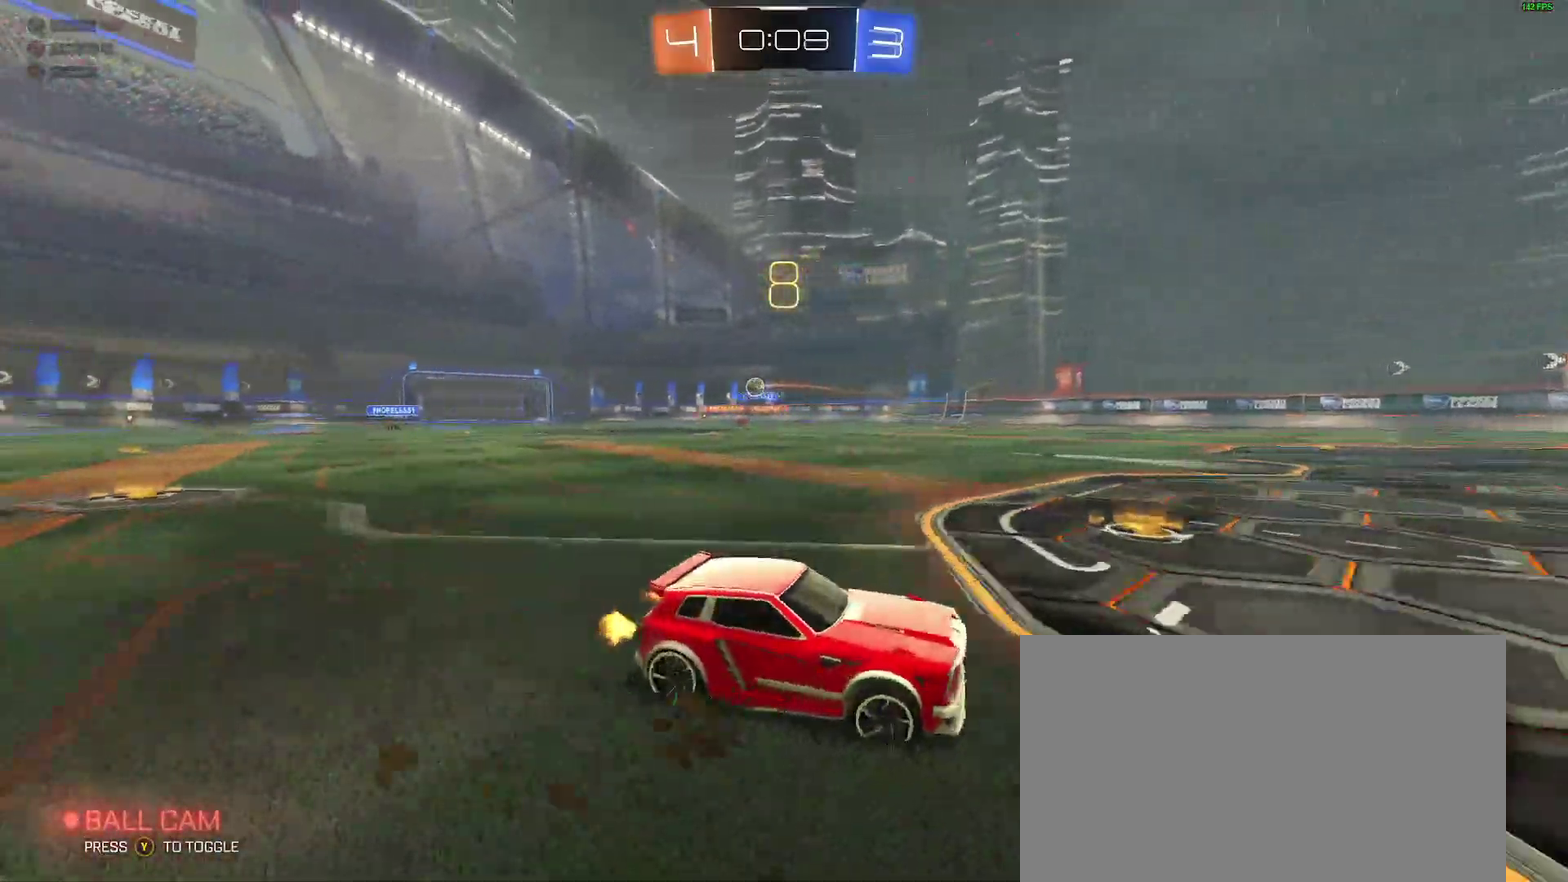
{"buttons": ["R2"], "left_stick": "down-left", "right_stick": "center", "events": []}
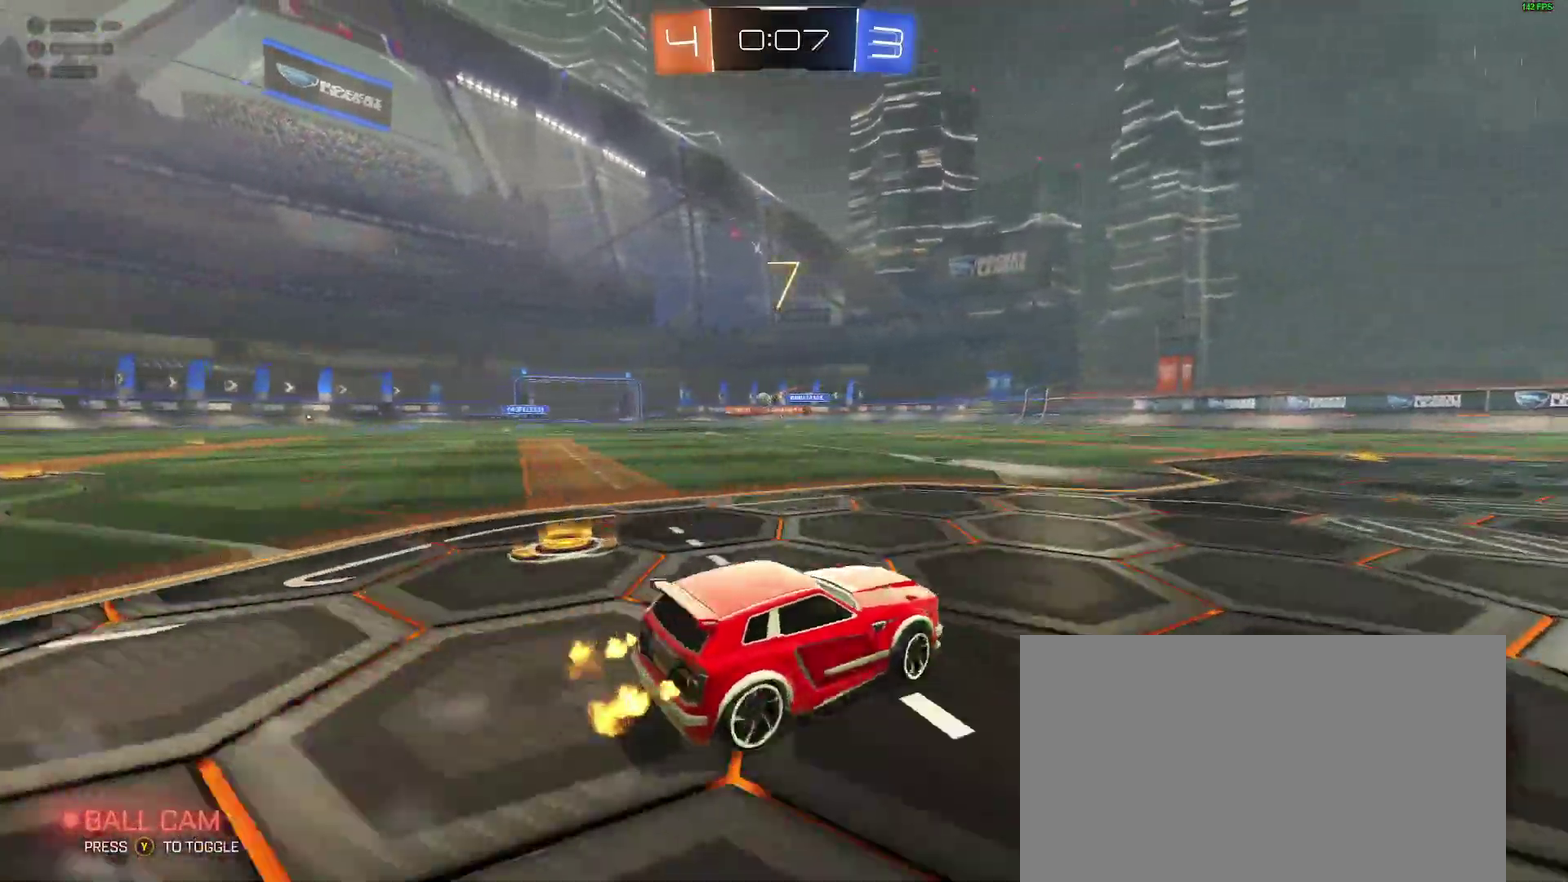
{"buttons": ["R2"], "left_stick": "center", "right_stick": "center", "events": [[333, "left_stick", "center"]]}